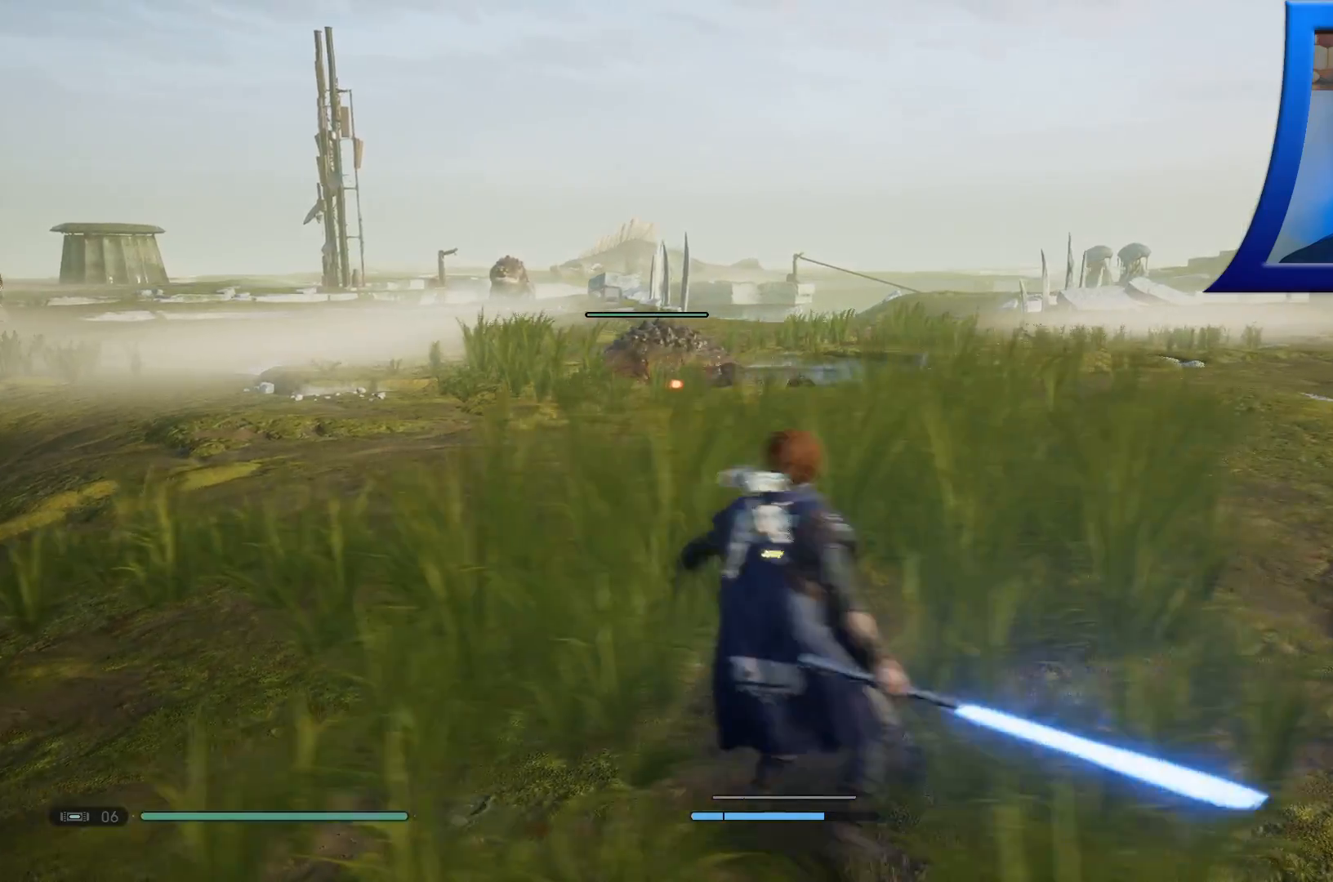
Gameplay with a controller (Xbox layout); each line is a JSON object with the inputs held at the frame after it (dt_ms = milliseconds from this image to that frame). "events" lists button and stick changes between this image and that frame as [ms after this image, input, new state], when the widget could be followed in between. Not read: HOME.
{"dt_ms": 500, "buttons": [], "left_stick": "down-left", "right_stick": "left"}
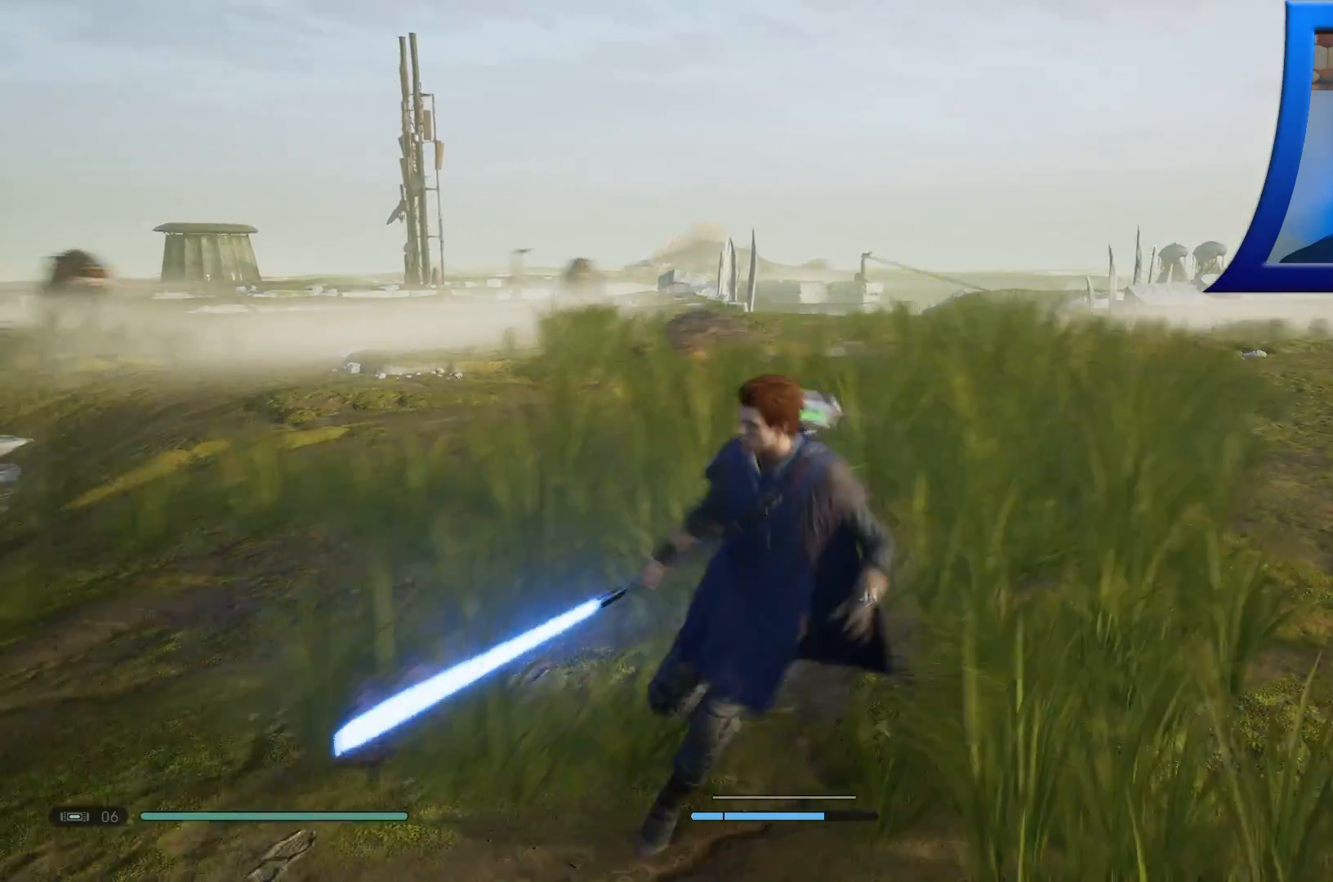
{"dt_ms": 500, "buttons": ["R1"], "left_stick": "down-left", "right_stick": "center"}
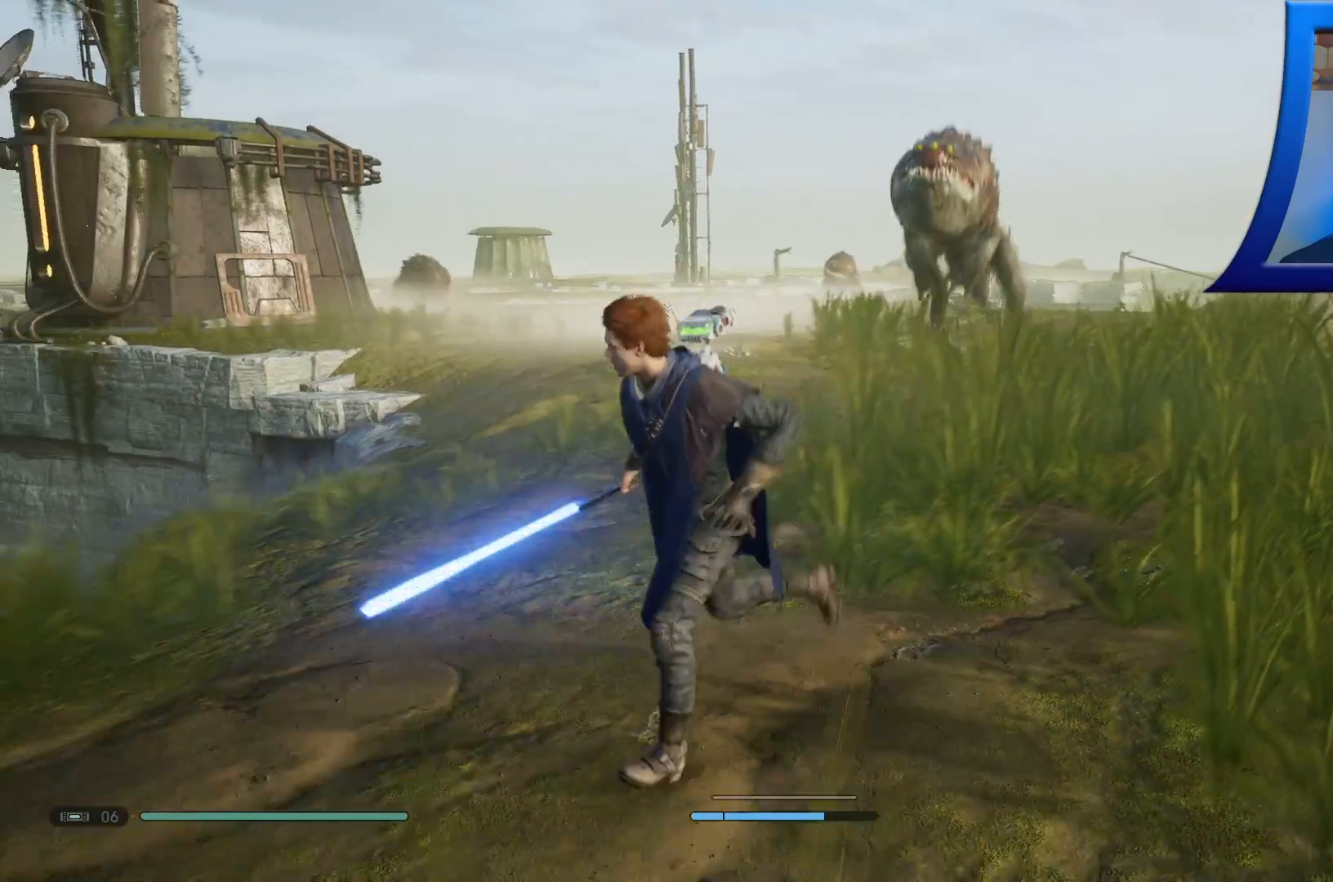
{"dt_ms": 1000, "buttons": ["L1", "R1"], "left_stick": "up-right", "right_stick": "center"}
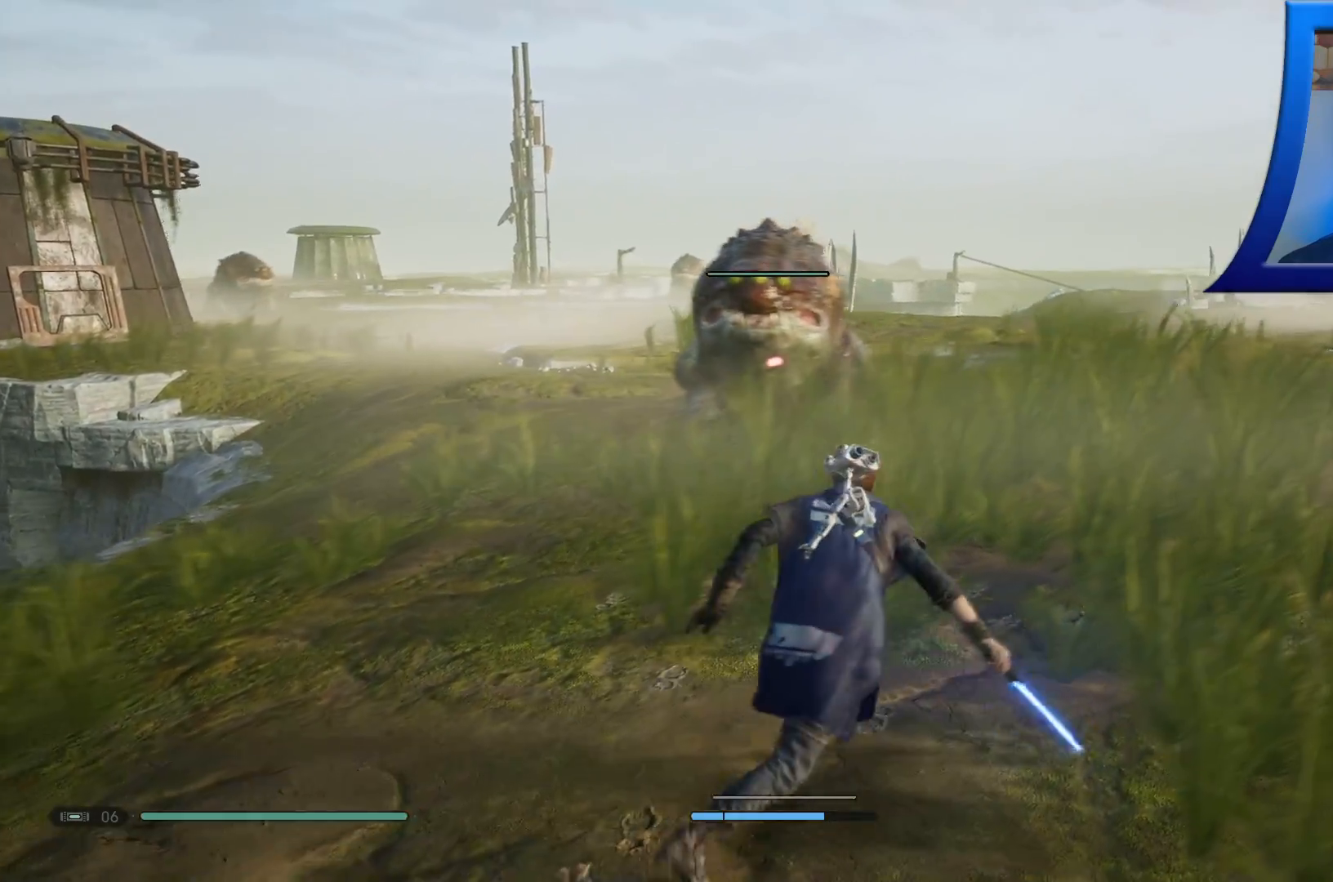
{"dt_ms": 500, "buttons": ["L1", "R1"], "left_stick": "up", "right_stick": "center"}
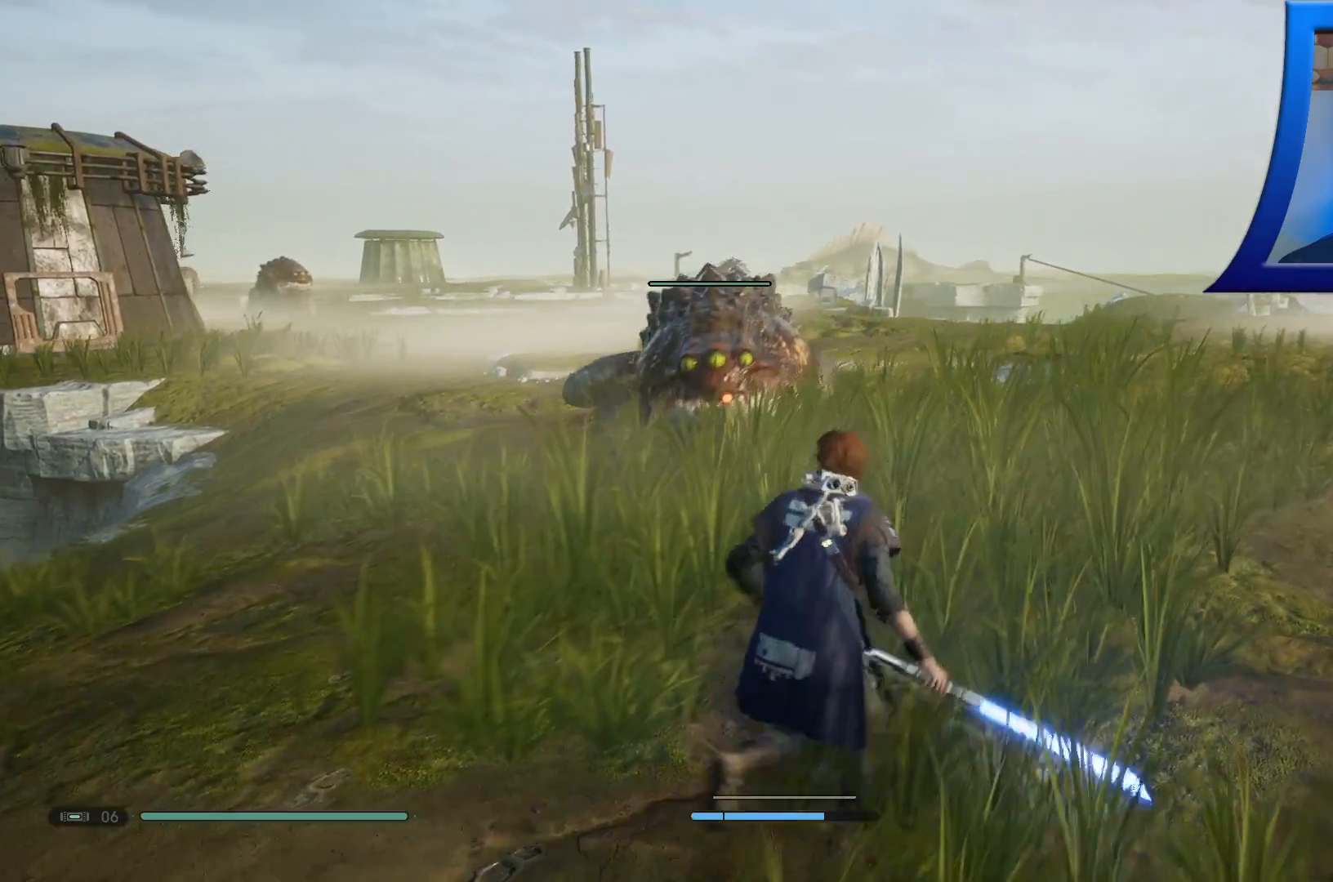
{"dt_ms": 500, "buttons": [], "left_stick": "up", "right_stick": "center"}
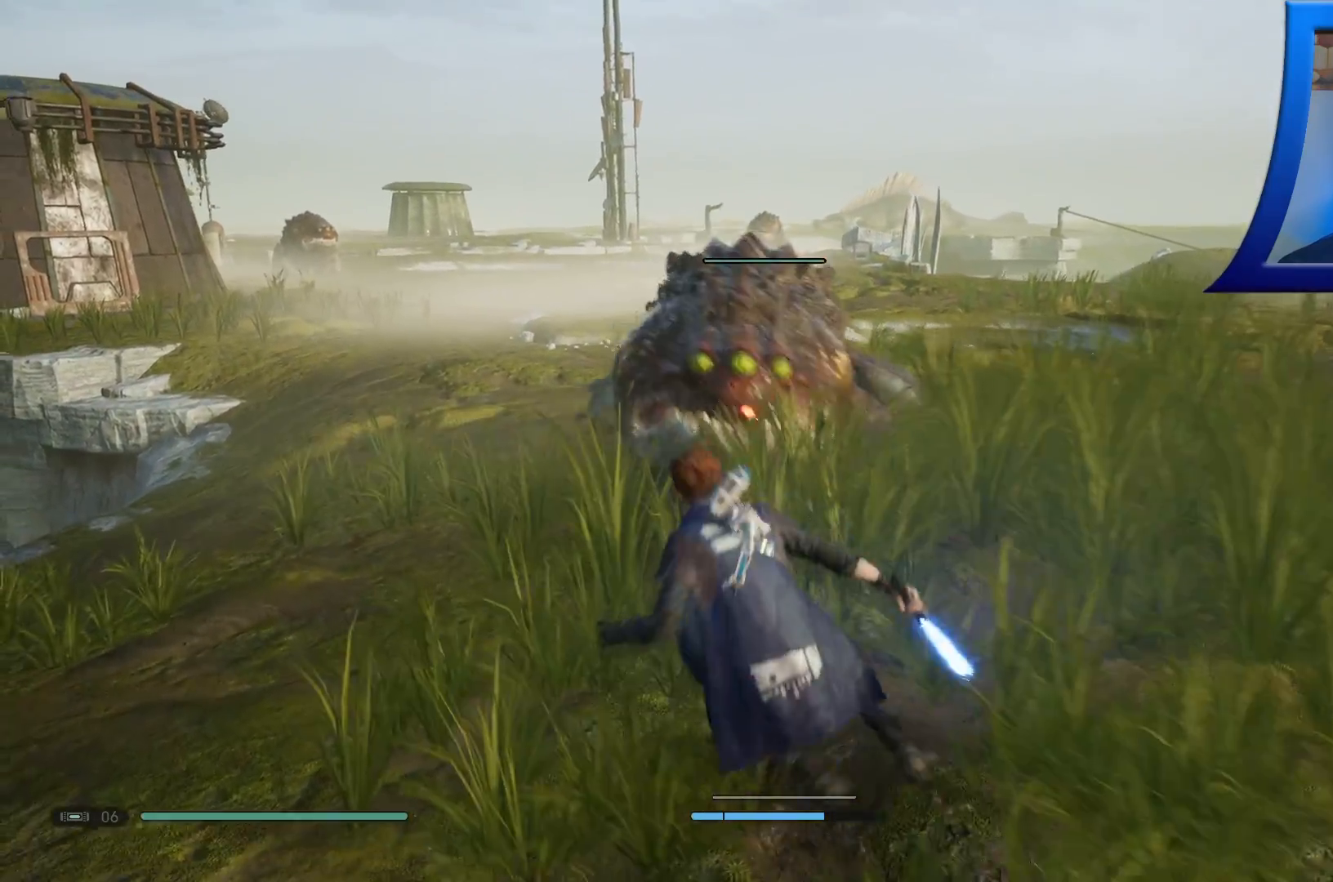
{"dt_ms": 500, "buttons": ["R1"], "left_stick": "center", "right_stick": "center", "events": [[200, "X", "down"], [300, "X", "up"], [350, "left_stick", "center"], [383, "X", "down"], [483, "R1", "down"], [483, "X", "up"]]}
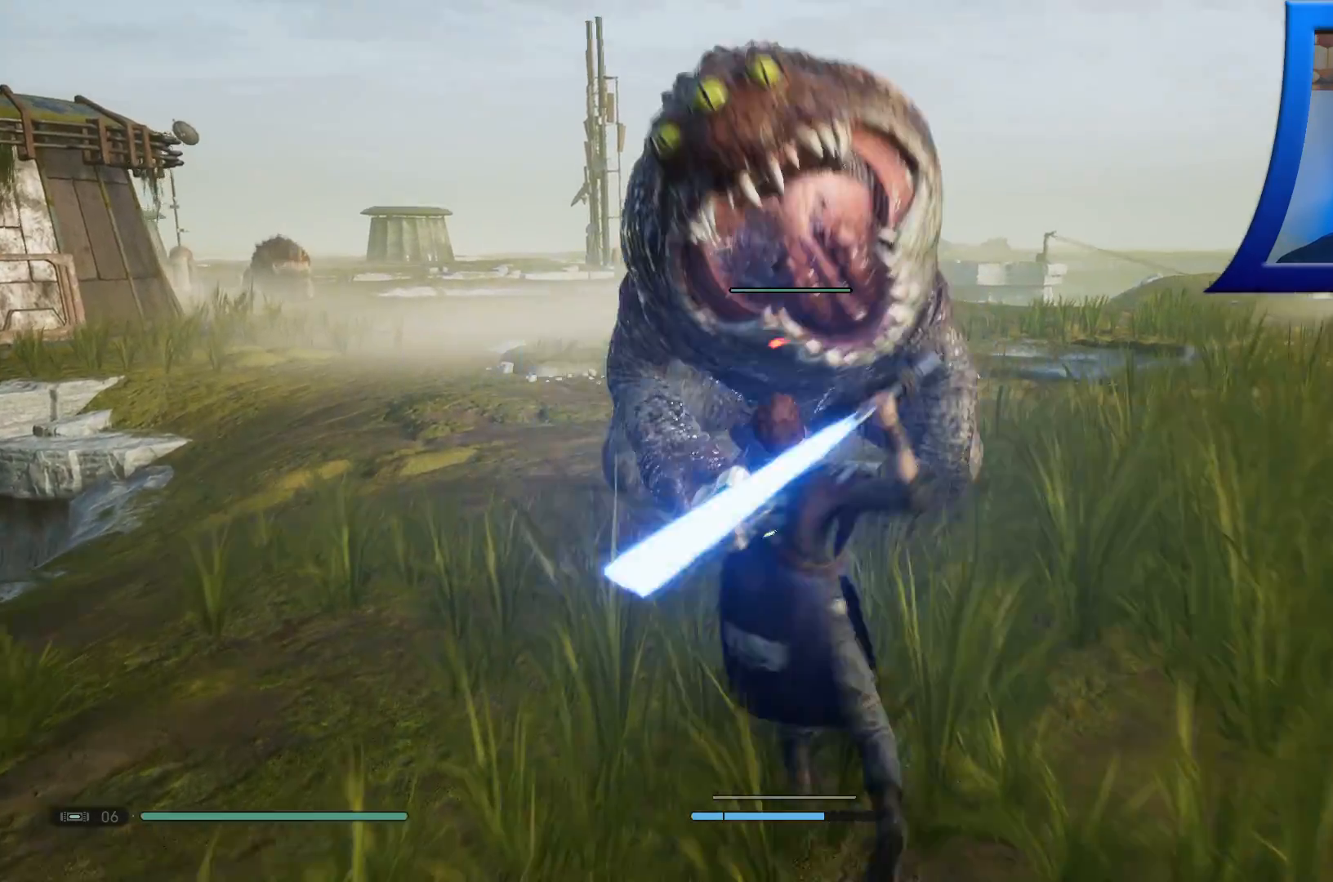
{"dt_ms": 500, "buttons": [], "left_stick": "center", "right_stick": "center"}
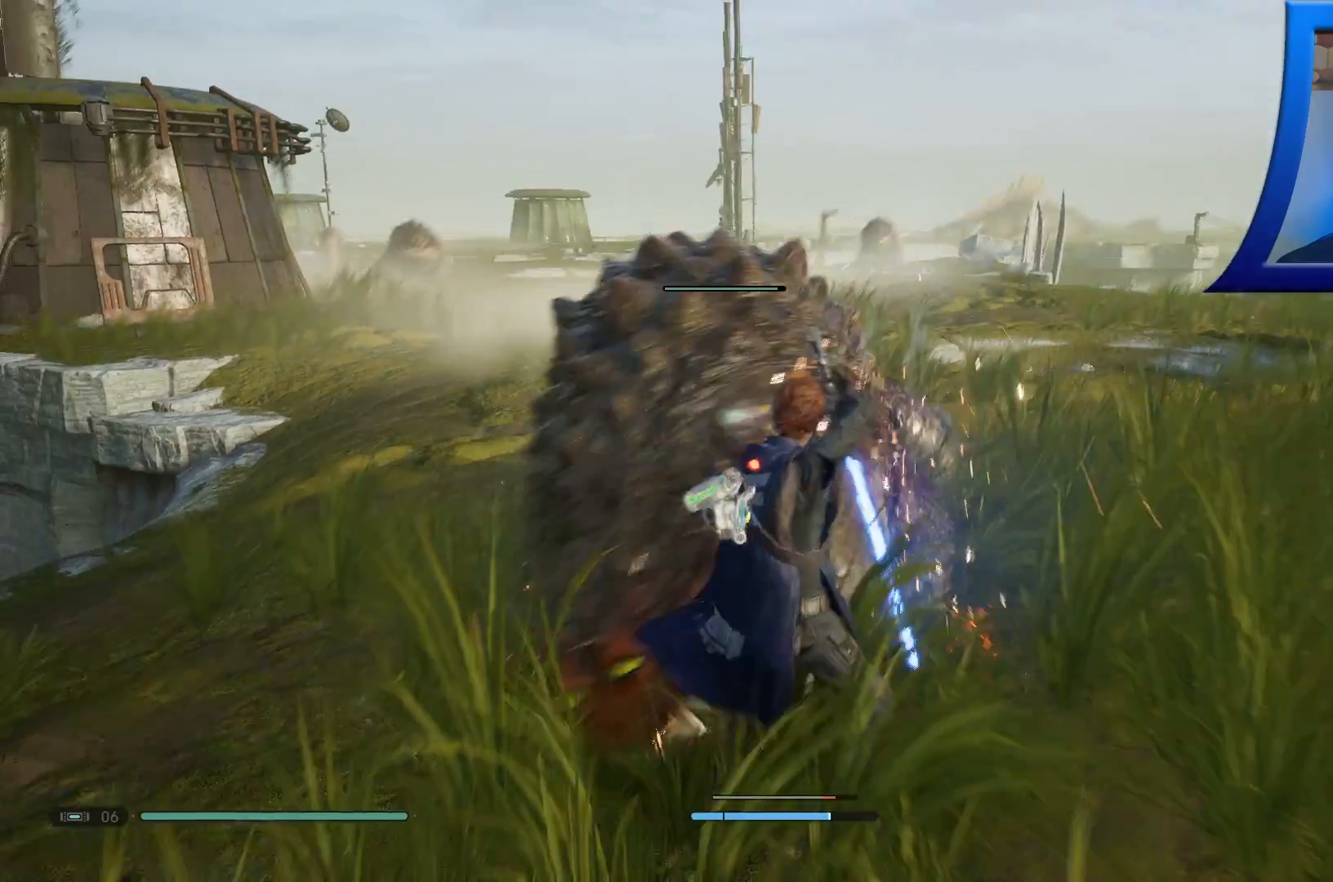
{"dt_ms": 500, "buttons": ["X"], "left_stick": "center", "right_stick": "center", "events": [[300, "X", "down"], [383, "X", "up"], [450, "X", "down"]]}
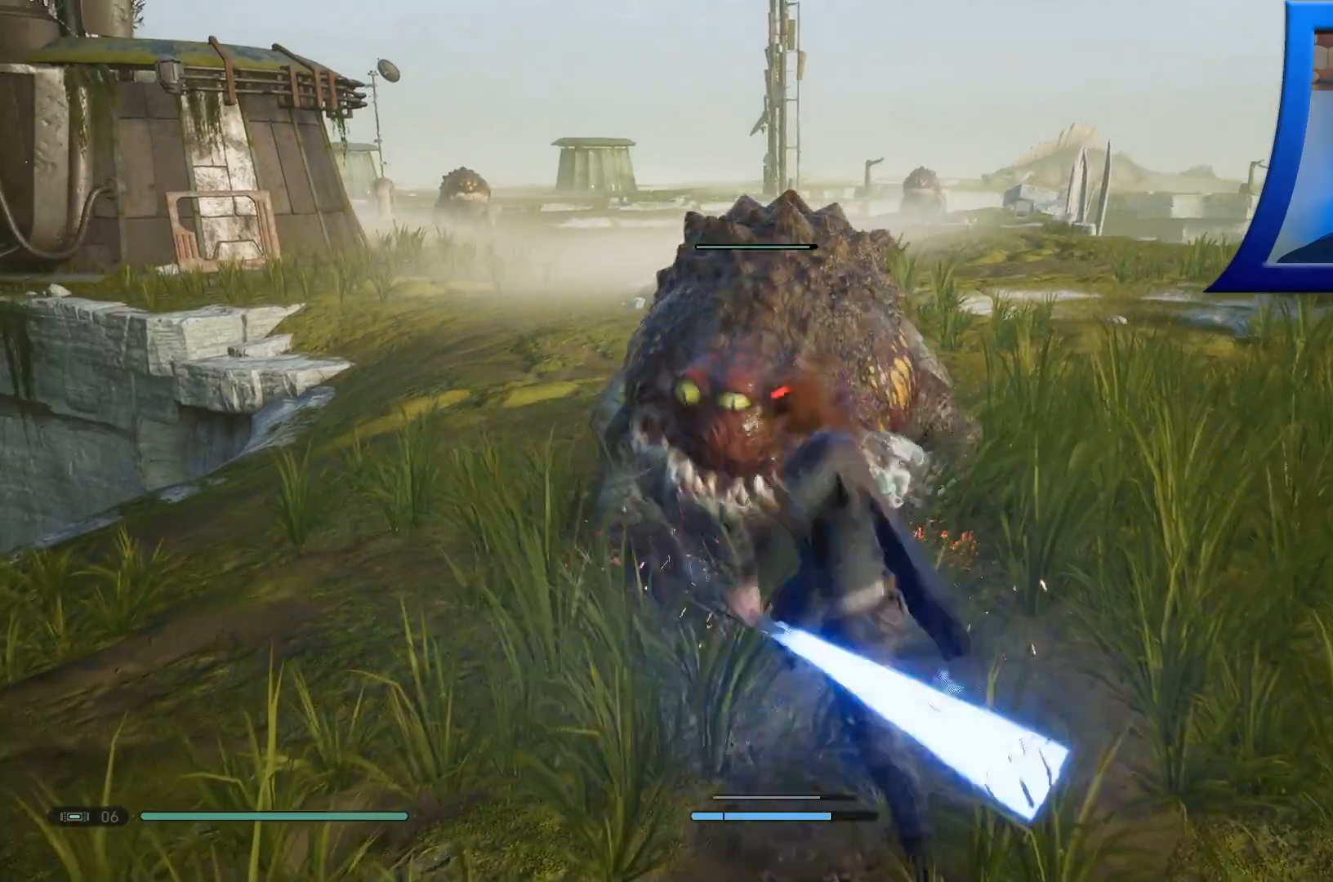
{"dt_ms": 500, "buttons": ["X"], "left_stick": "center", "right_stick": "center", "events": [[83, "X", "up"], [117, "X", "down"], [217, "X", "up"], [283, "X", "down"], [383, "X", "up"], [450, "X", "down"]]}
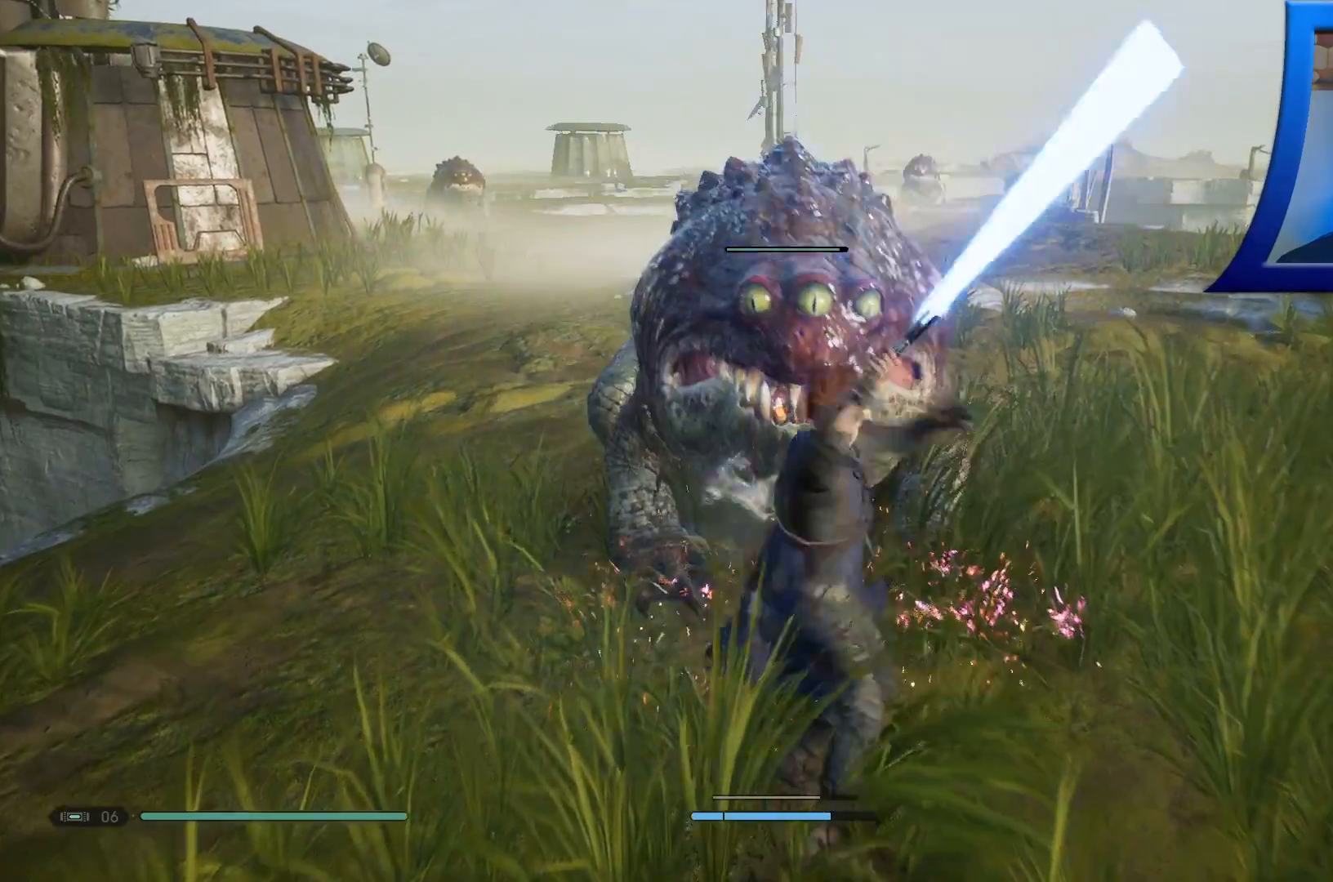
{"dt_ms": 500, "buttons": [], "left_stick": "center", "right_stick": "center", "events": [[50, "X", "up"], [117, "X", "down"], [217, "X", "up"], [283, "X", "down"], [383, "X", "up"]]}
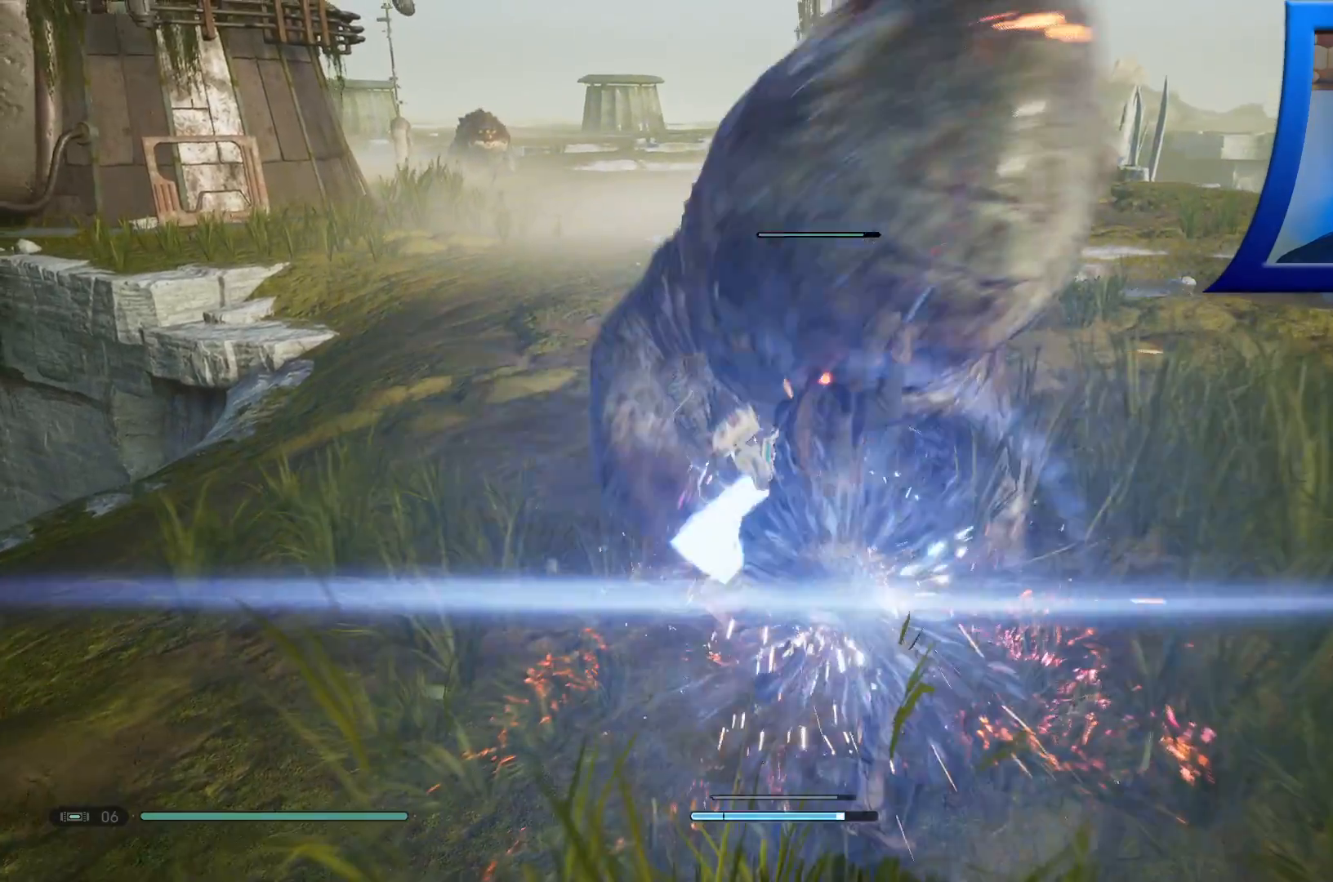
{"dt_ms": 500, "buttons": [], "left_stick": "center", "right_stick": "center", "events": []}
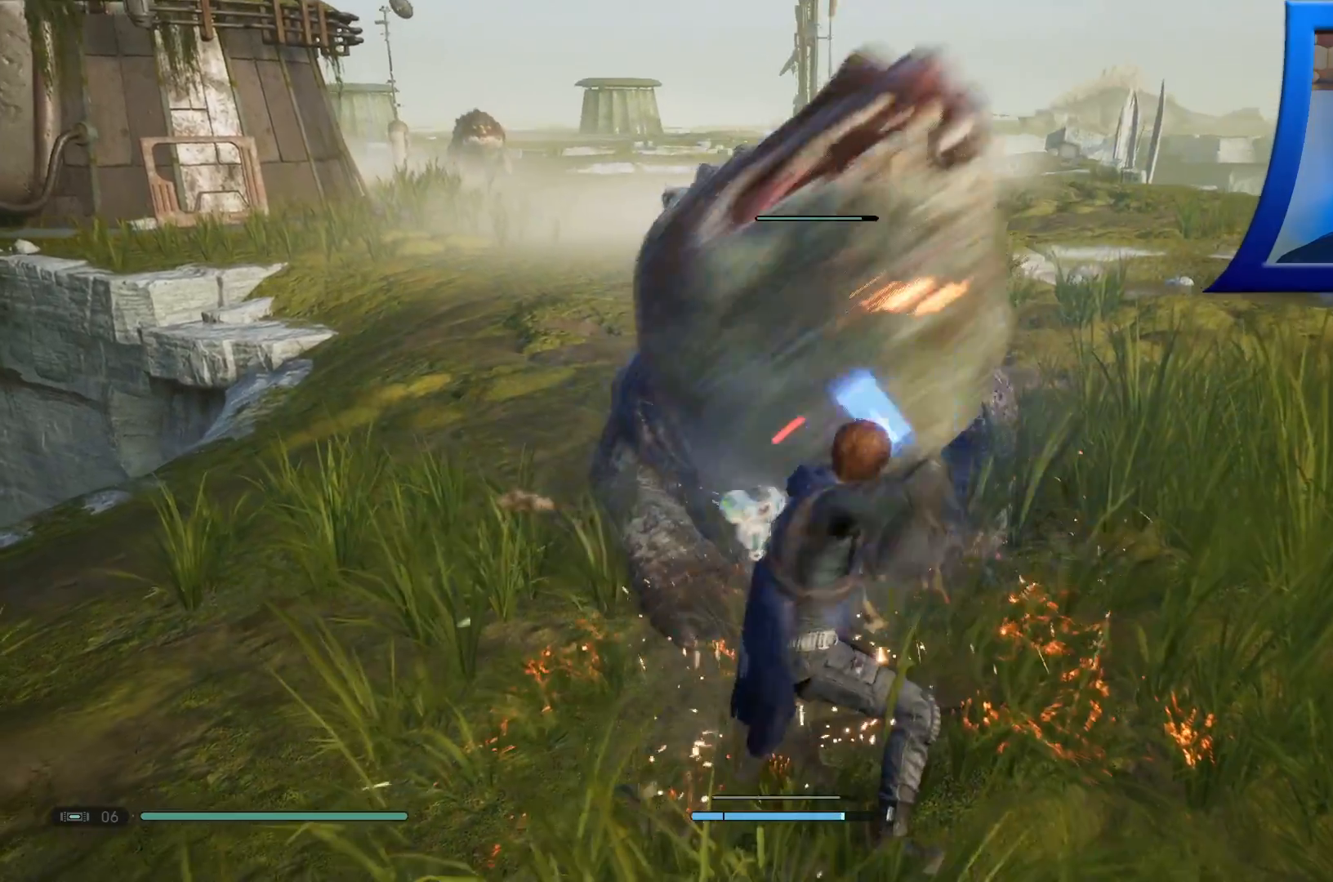
{"dt_ms": 500, "buttons": ["X"], "left_stick": "center", "right_stick": "center", "events": [[83, "X", "down"], [183, "X", "up"], [250, "X", "down"], [333, "X", "up"], [400, "X", "down"]]}
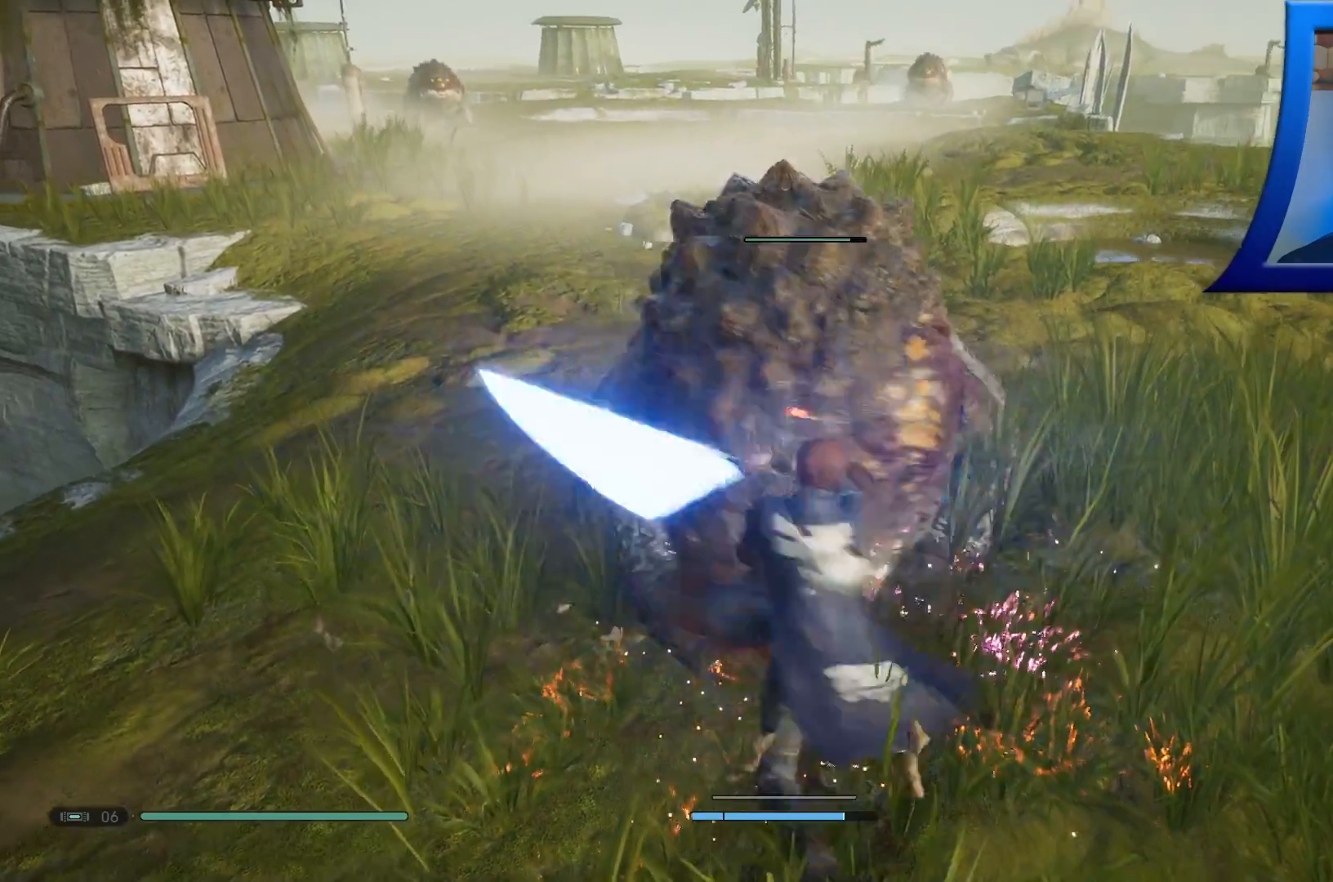
{"dt_ms": 500, "buttons": ["X"], "left_stick": "center", "right_stick": "center", "events": [[17, "X", "up"], [83, "X", "down"], [200, "X", "up"], [250, "X", "down"], [350, "X", "up"], [433, "X", "down"]]}
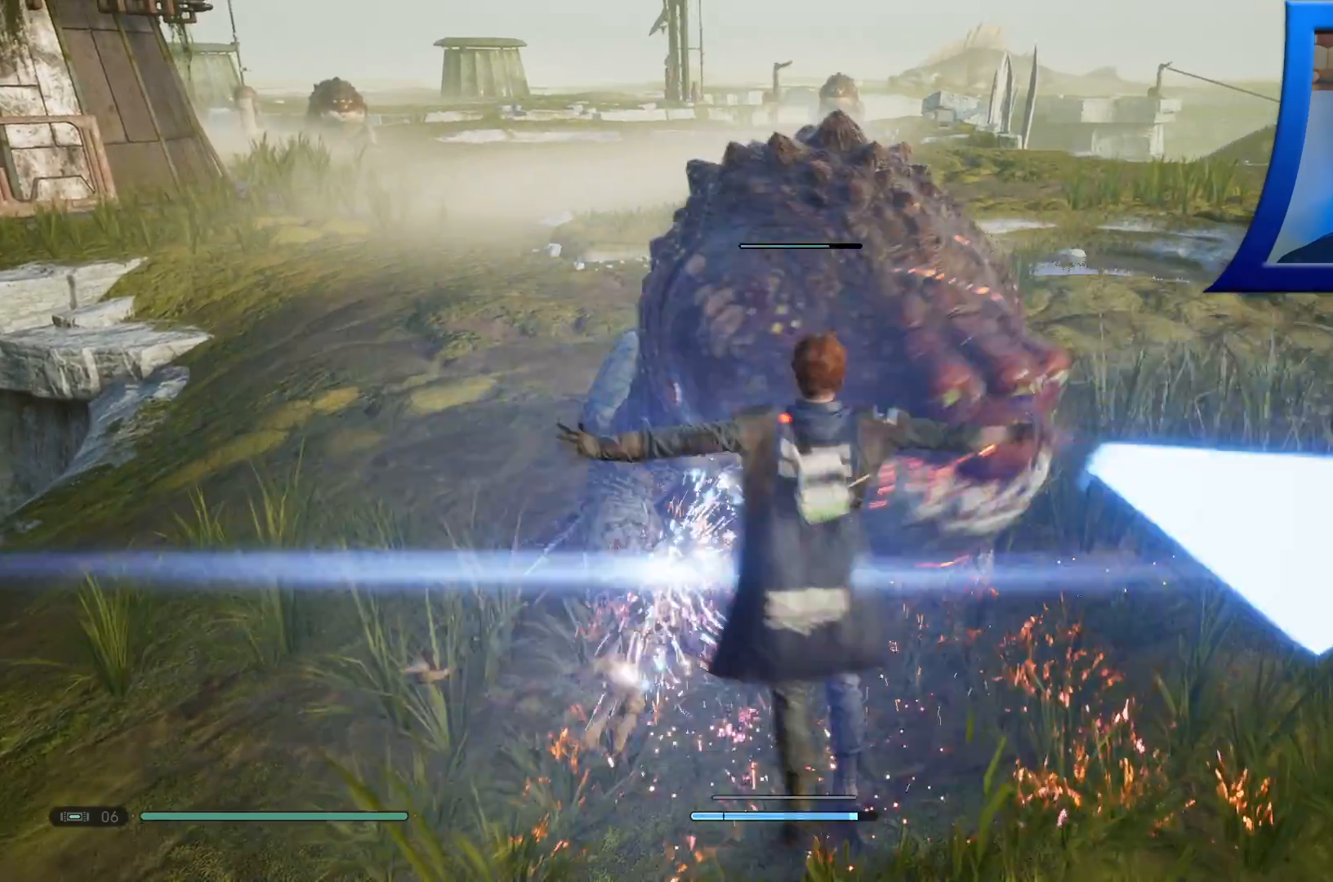
{"dt_ms": 500, "buttons": [], "left_stick": "center", "right_stick": "center", "events": [[33, "X", "up"], [100, "X", "down"], [200, "X", "up"]]}
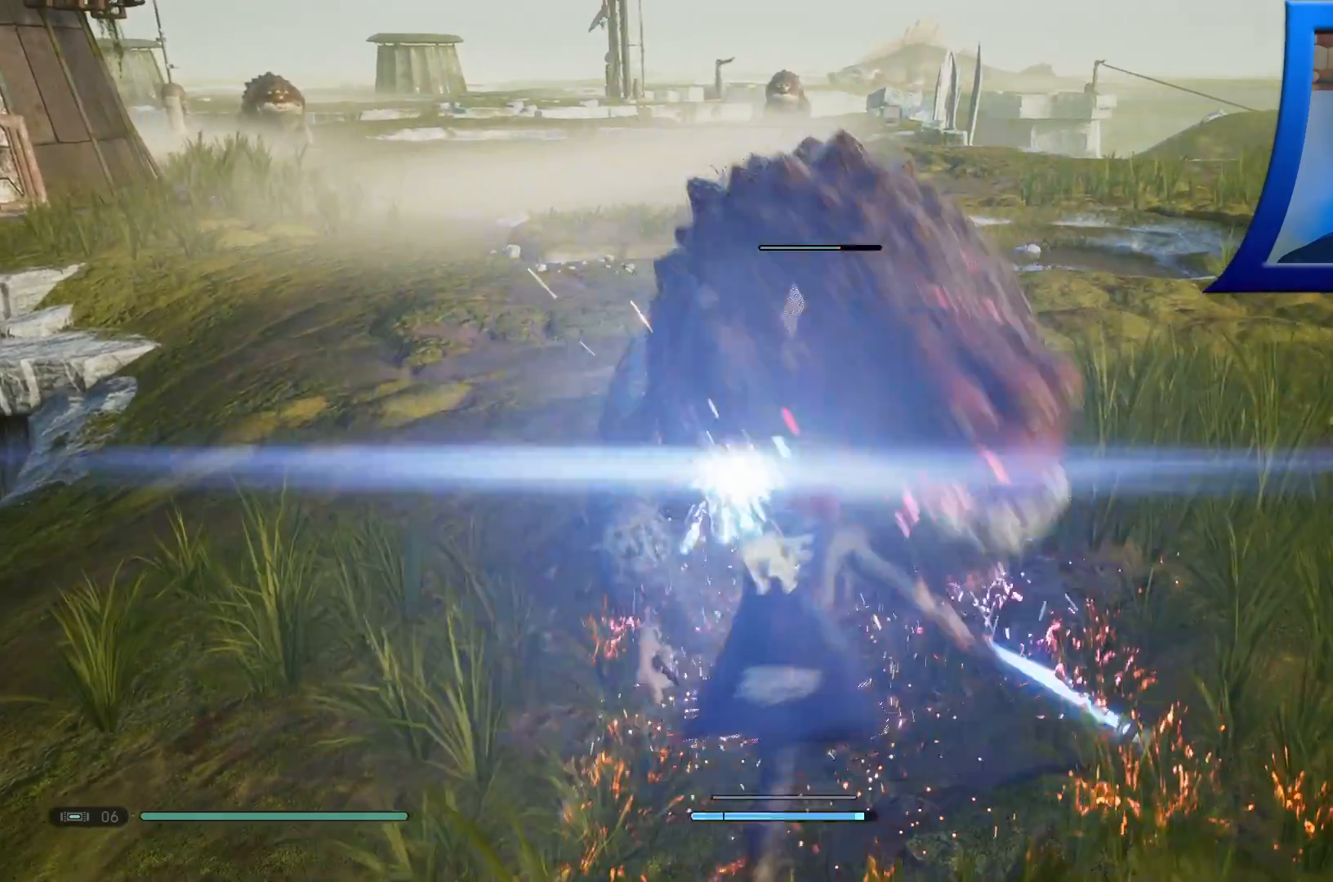
{"dt_ms": 500, "buttons": [], "left_stick": "center", "right_stick": "center", "events": [[67, "X", "down"], [150, "X", "up"]]}
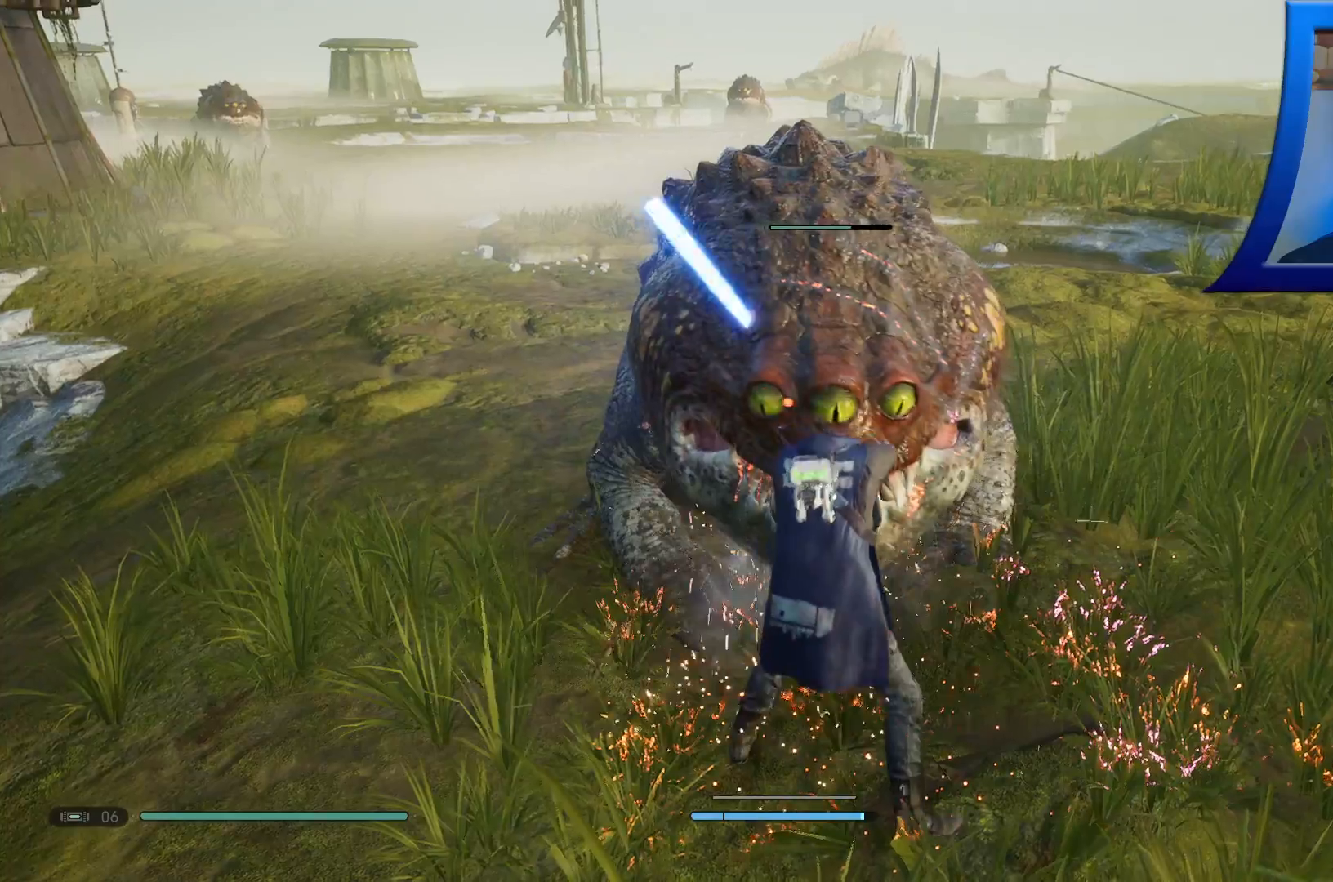
{"dt_ms": 500, "buttons": [], "left_stick": "center", "right_stick": "center", "events": []}
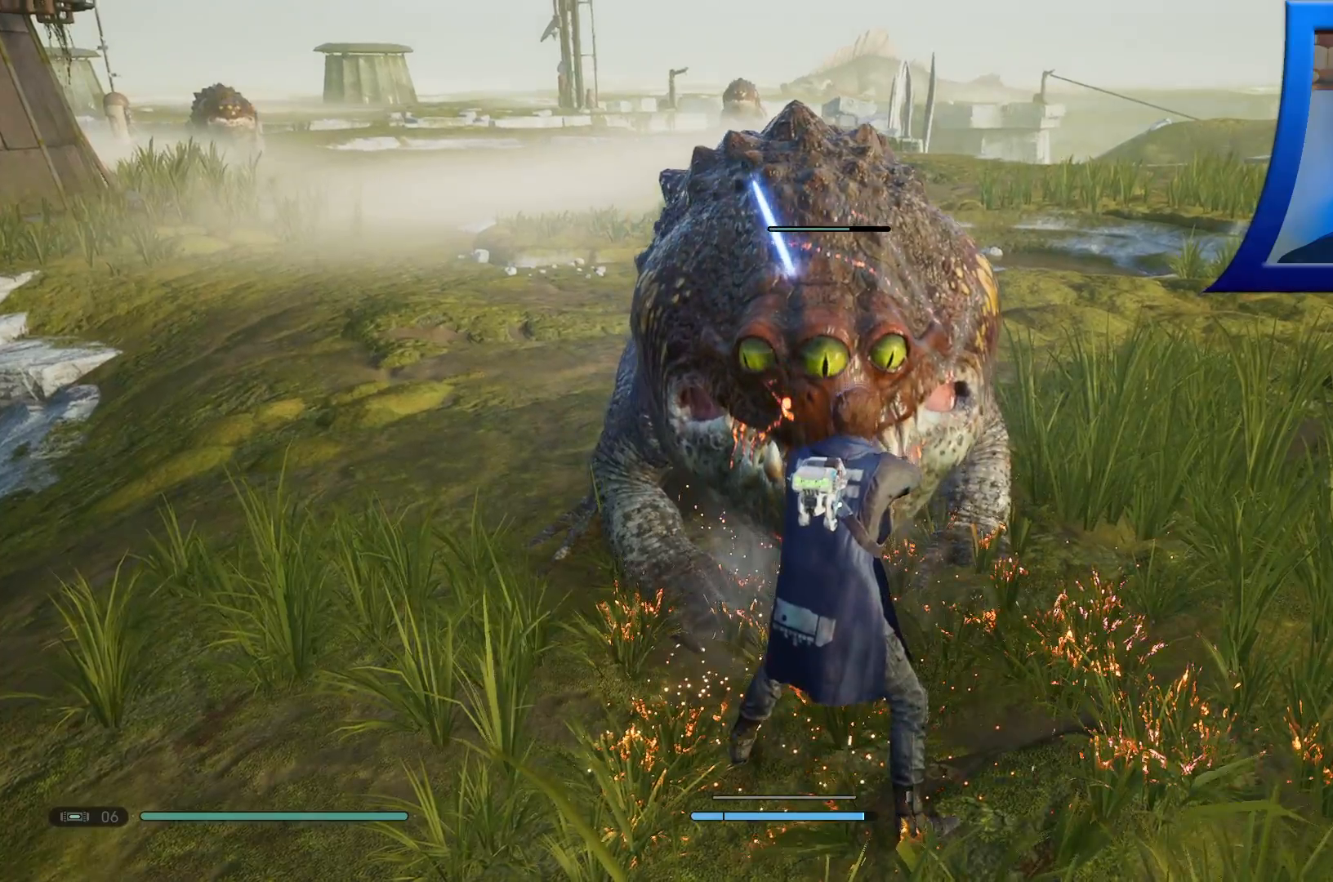
{"dt_ms": 500, "buttons": [], "left_stick": "center", "right_stick": "center", "events": []}
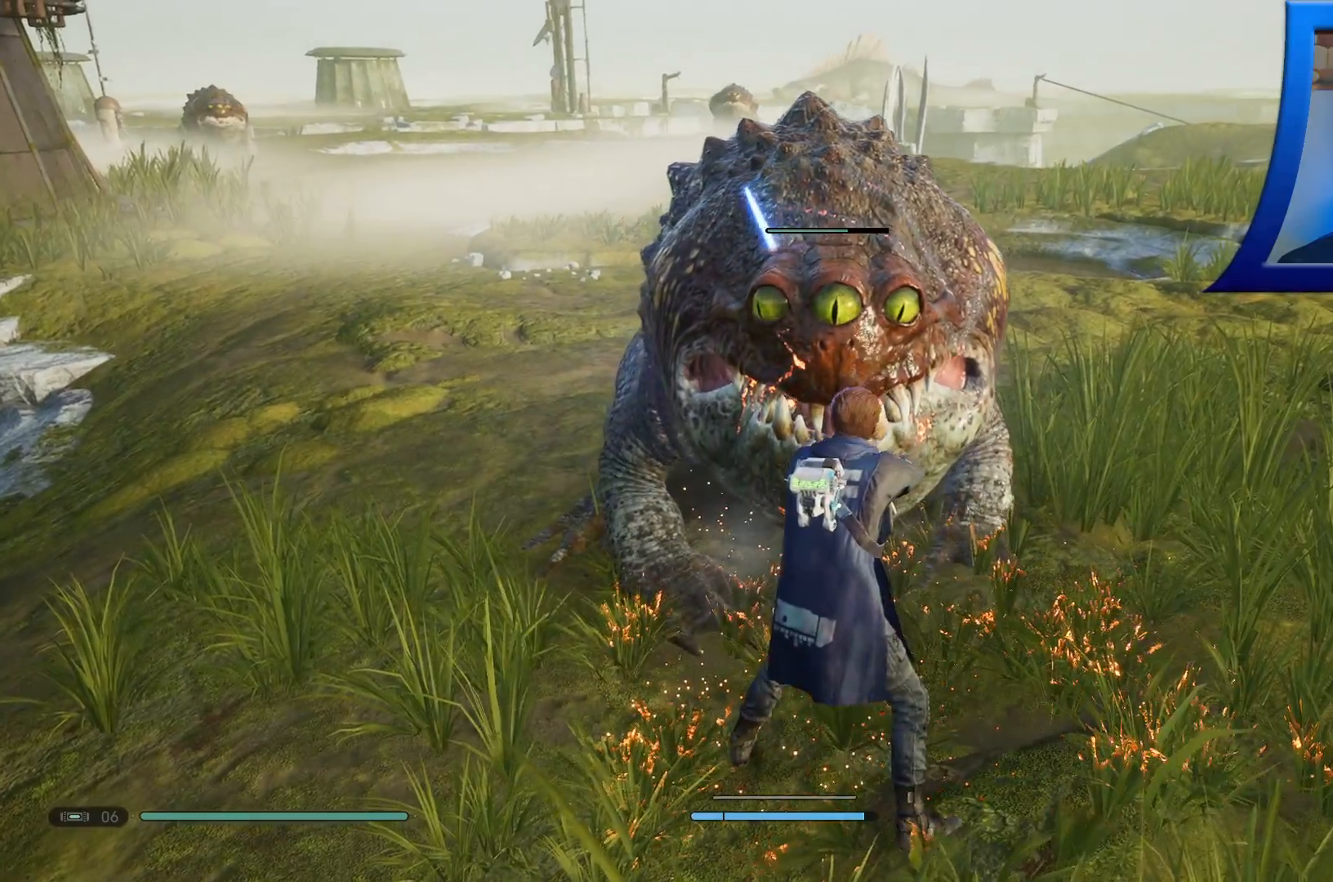
{"dt_ms": 500, "buttons": [], "left_stick": "center", "right_stick": "center", "events": [[67, "X", "down"], [150, "X", "up"], [200, "X", "down"], [317, "X", "up"]]}
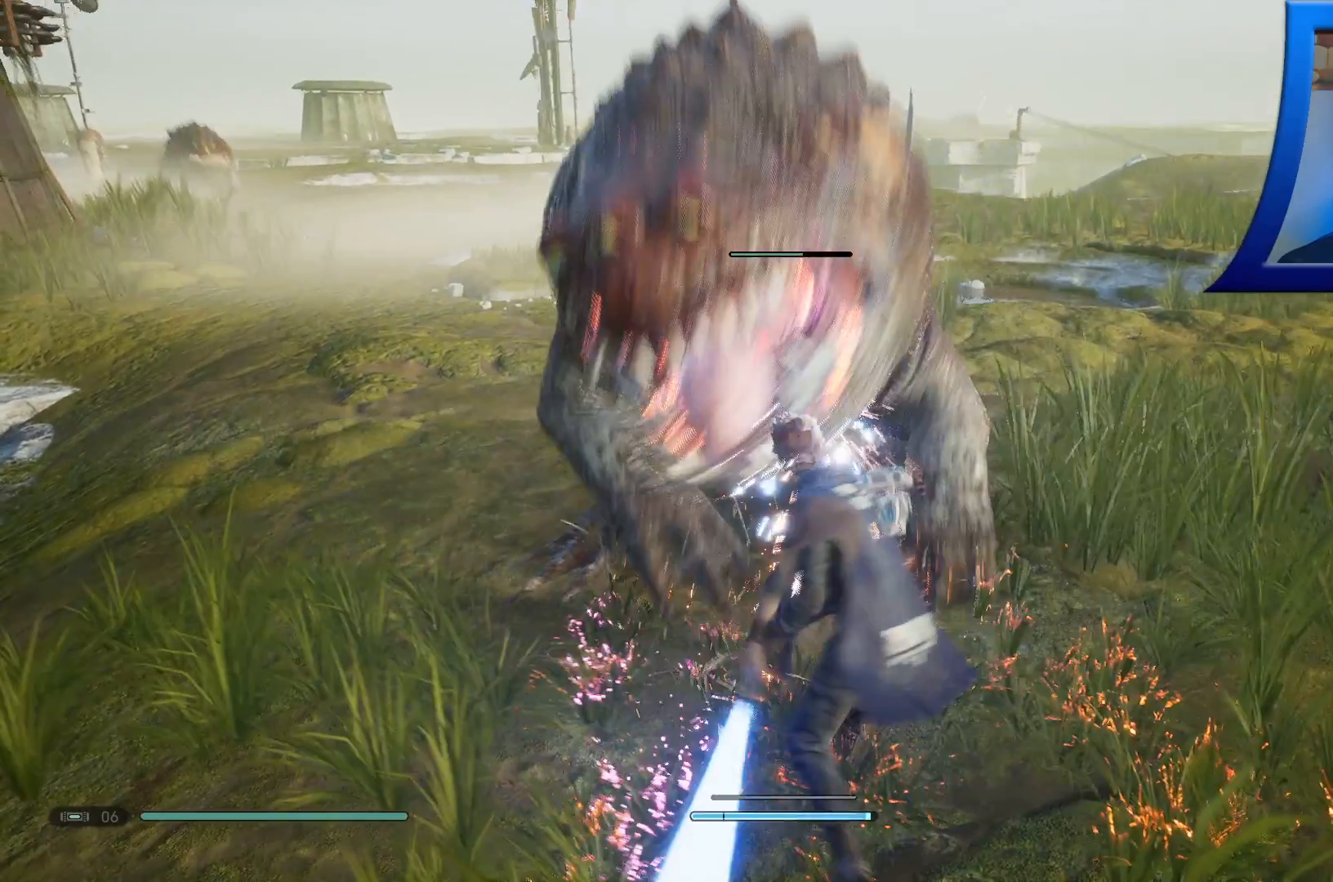
{"dt_ms": 1000, "buttons": ["X"], "left_stick": "center", "right_stick": "center"}